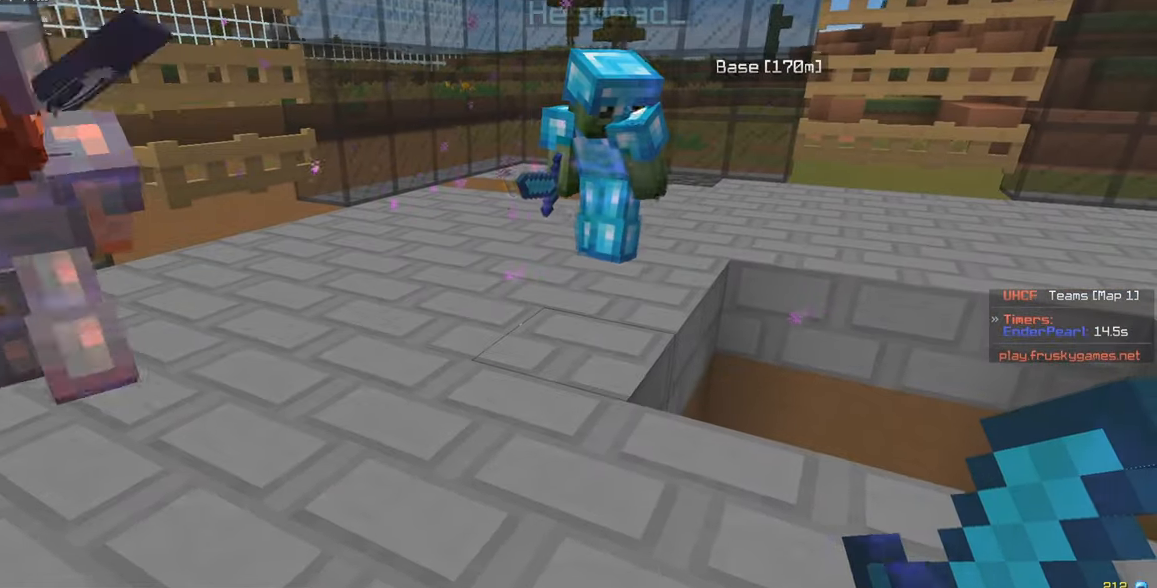
Gameplay with keyboard and mouse; each line is a JSON object with the keys and mouse buttons held at the frame after it. "events" lists presses ("down") and releases ("up") of "a", "d", "s", "w", "mouse_left" and "mouse_right" between this image and that frame as [ms after this image, input, new state], when the widget could be followed in between. "mouse_left", "mouse_right" = the "left", "right" buttons of the "mouse" list. No other keys are recorded. Fast repeated clicks can show as one long hold. Mouse movement is not recorded.
{"keys": ["d"], "mouse": [], "events": []}
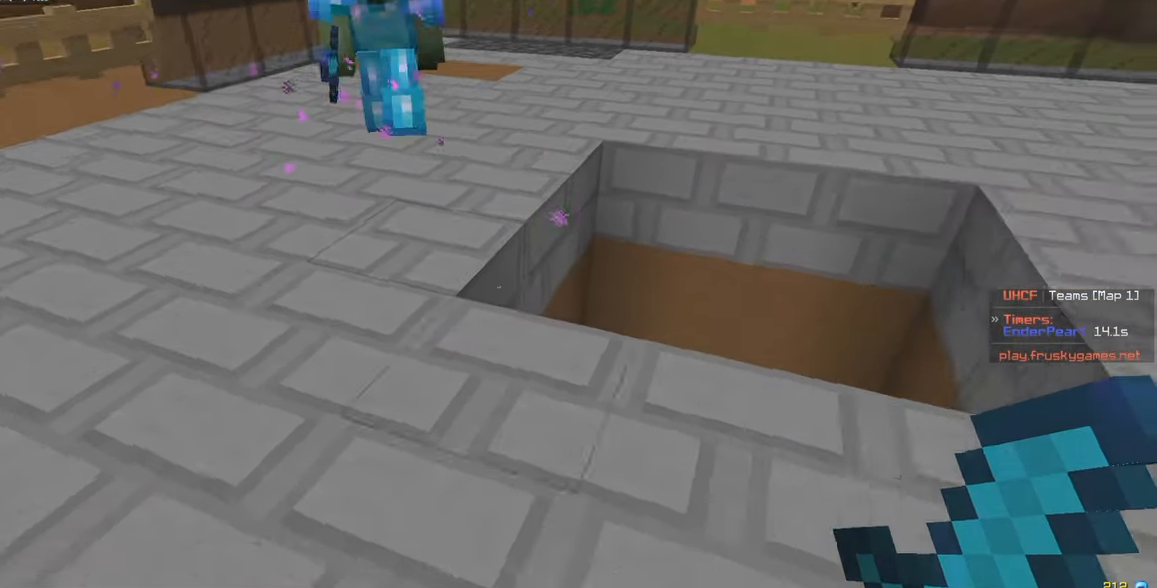
{"keys": ["d"], "mouse": [], "events": [[33, "w", "down"], [283, "w", "up"]]}
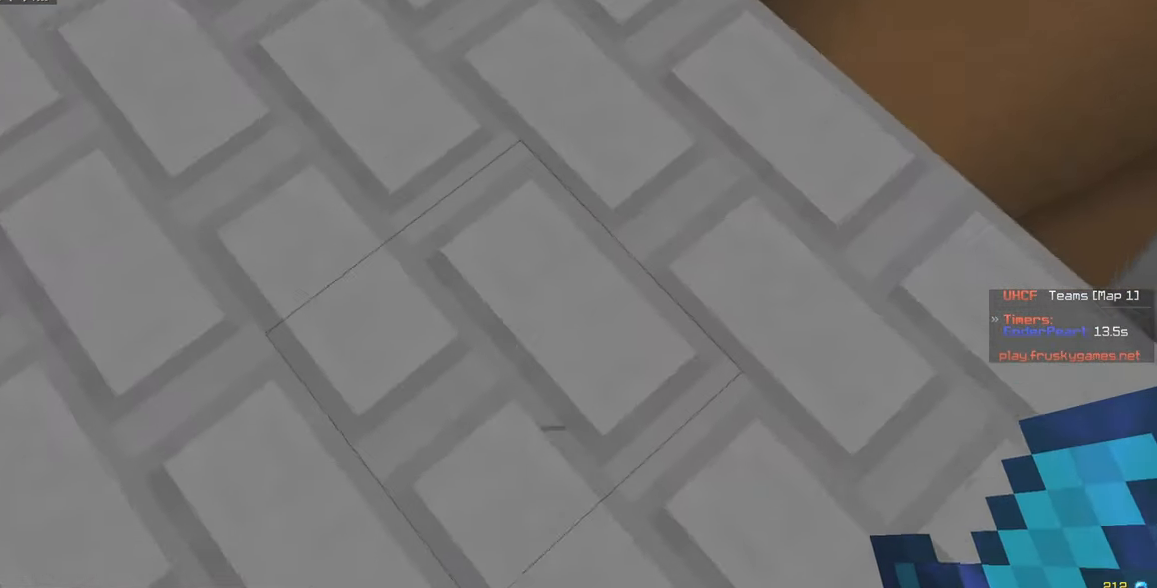
{"keys": ["s"], "mouse": [], "events": [[100, "d", "up"], [200, "s", "down"]]}
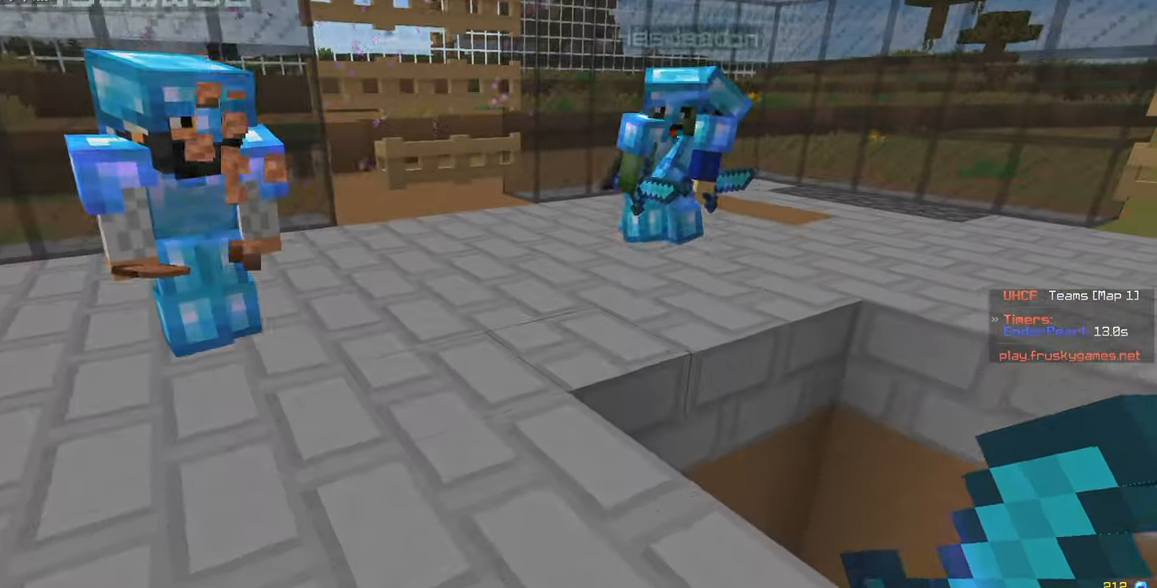
{"keys": ["s"], "mouse": [], "events": []}
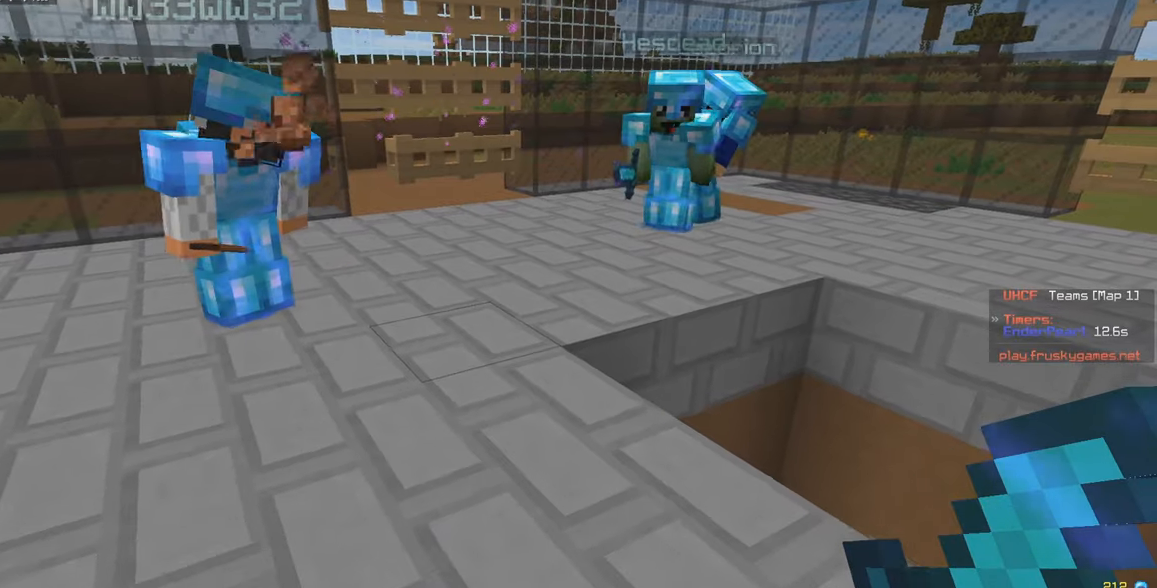
{"keys": [], "mouse": [], "events": [[434, "s", "up"]]}
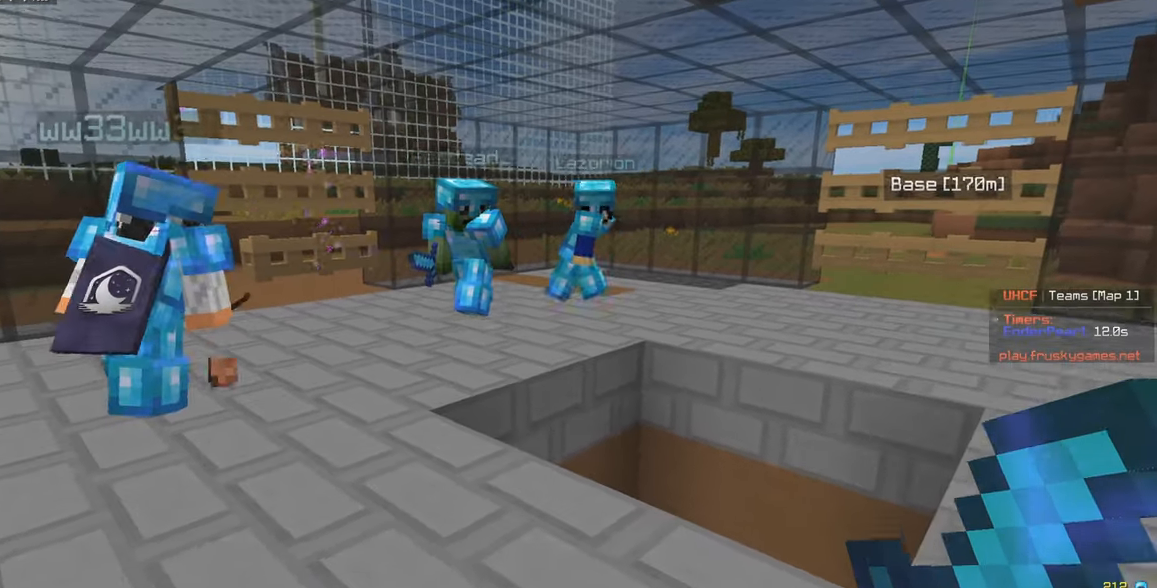
{"keys": ["d"], "mouse": [], "events": [[34, "d", "down"]]}
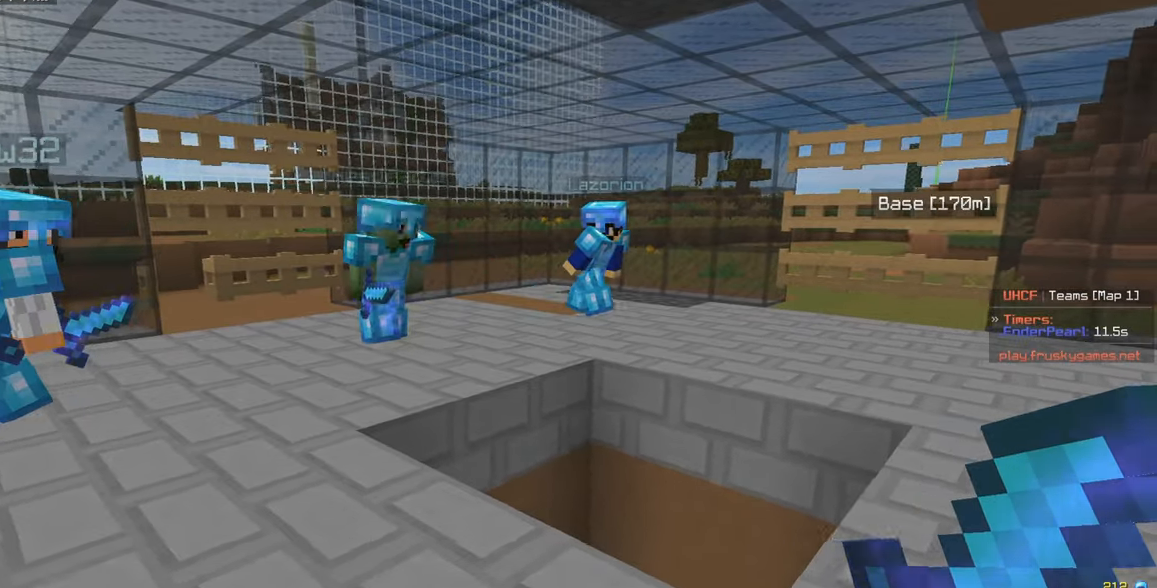
{"keys": ["d"], "mouse": [], "events": []}
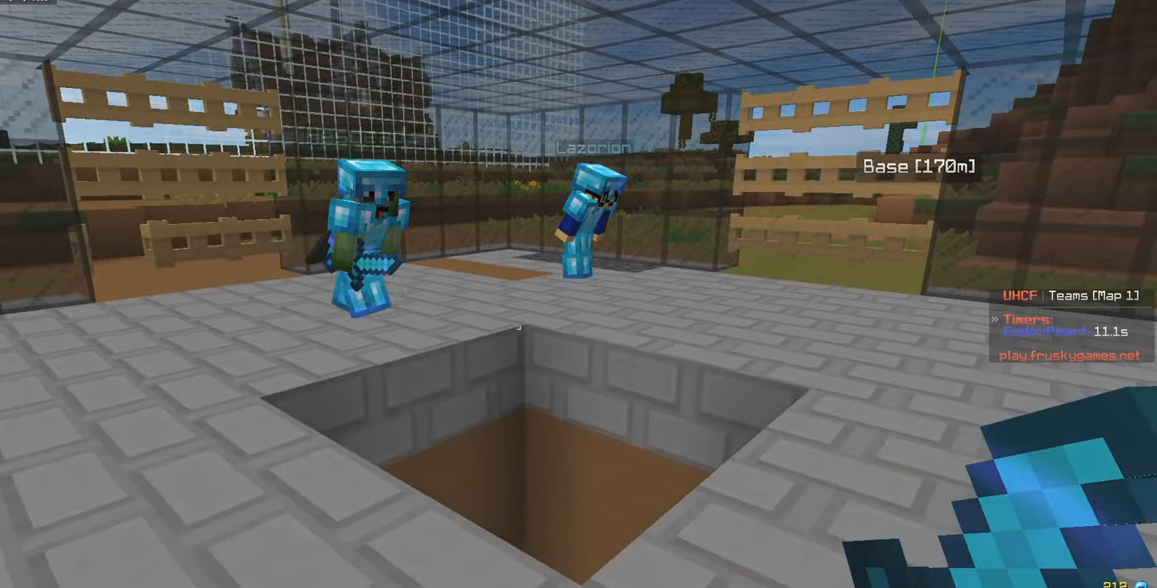
{"keys": [], "mouse": [], "events": [[67, "d", "up"]]}
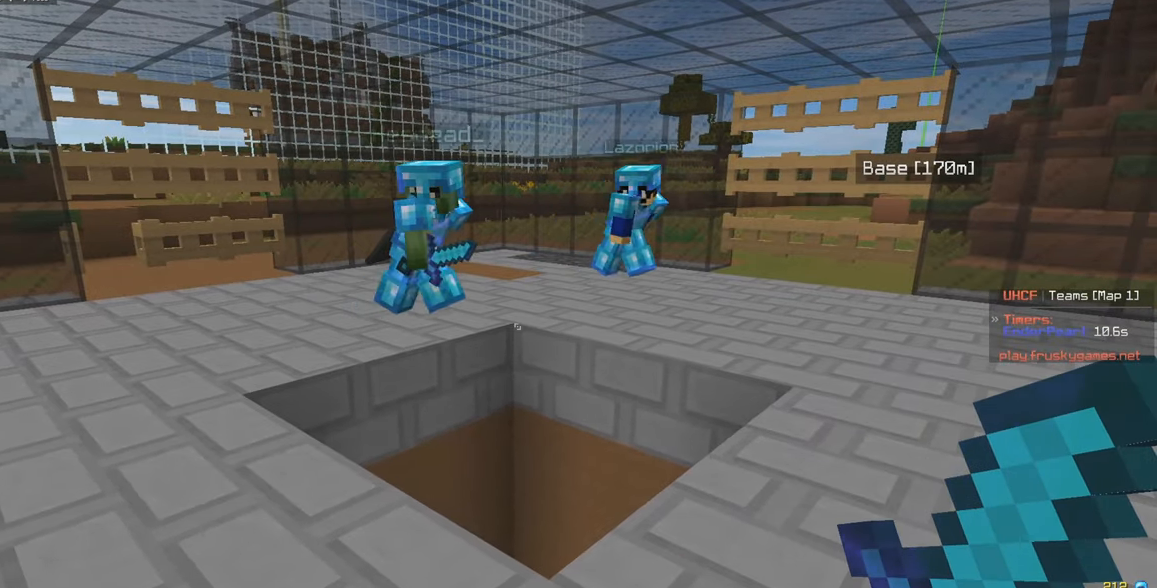
{"keys": ["w"], "mouse": [], "events": [[467, "w", "down"]]}
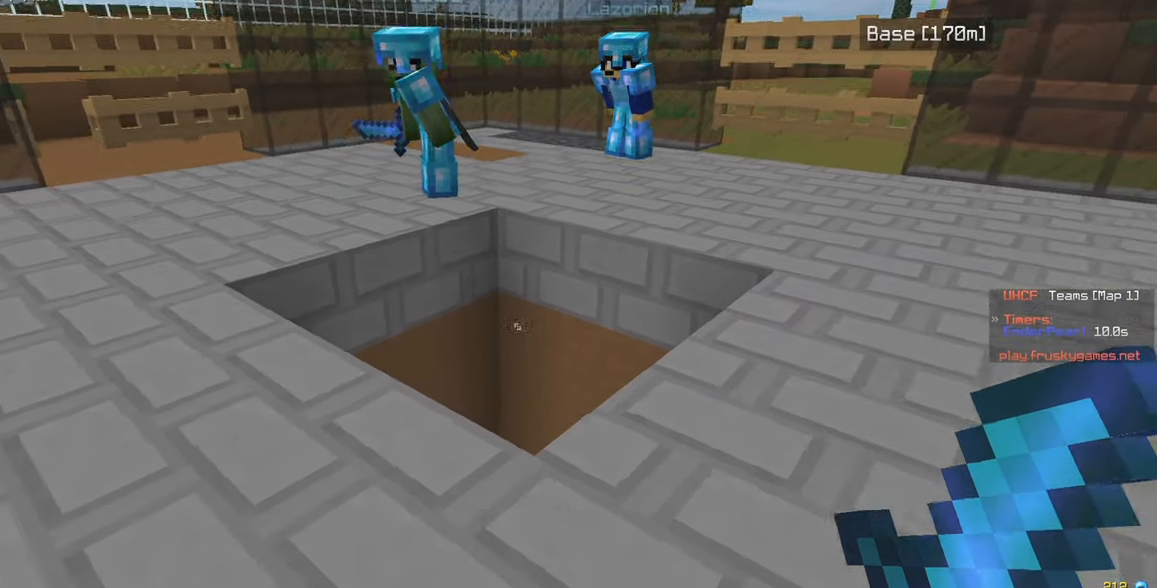
{"keys": ["w"], "mouse": [], "events": [[17, "d", "down"], [384, "d", "up"]]}
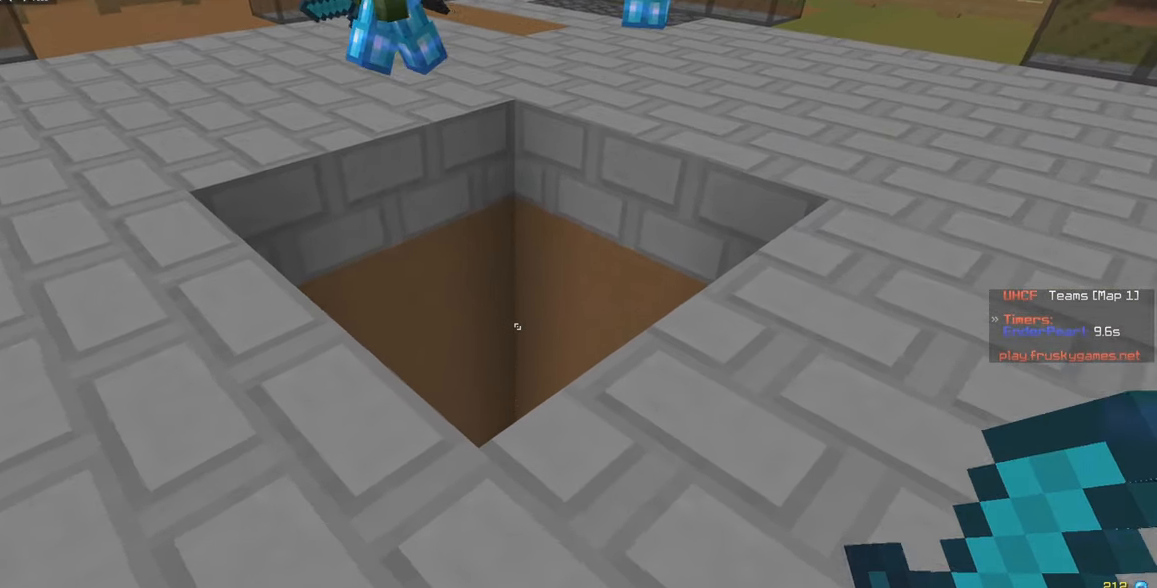
{"keys": [], "mouse": [], "events": [[34, "w", "up"], [67, "s", "down"], [250, "s", "up"]]}
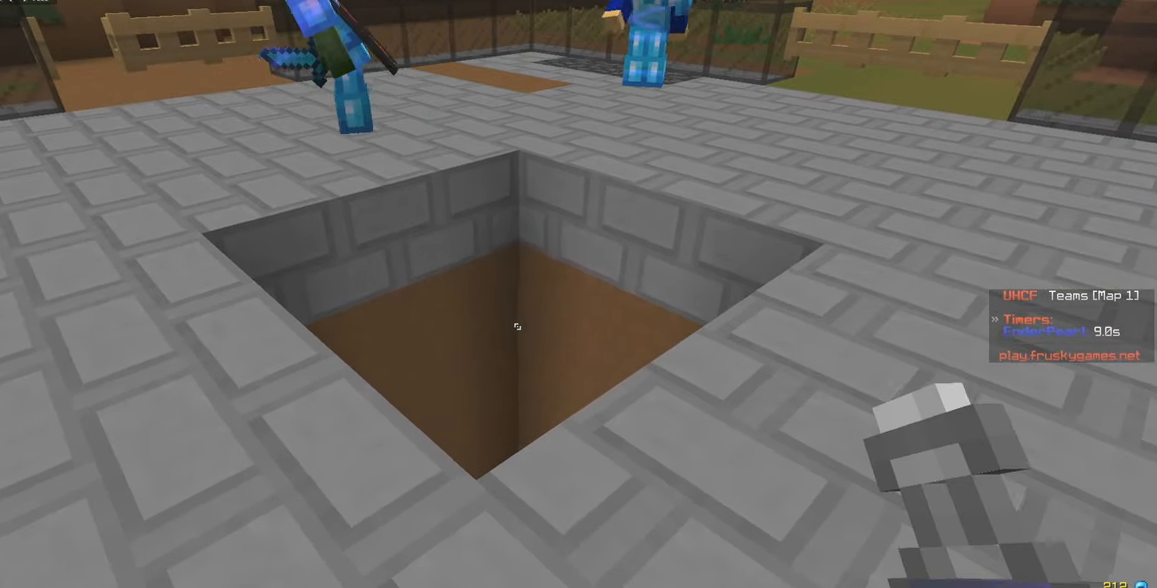
{"keys": [], "mouse": [], "events": []}
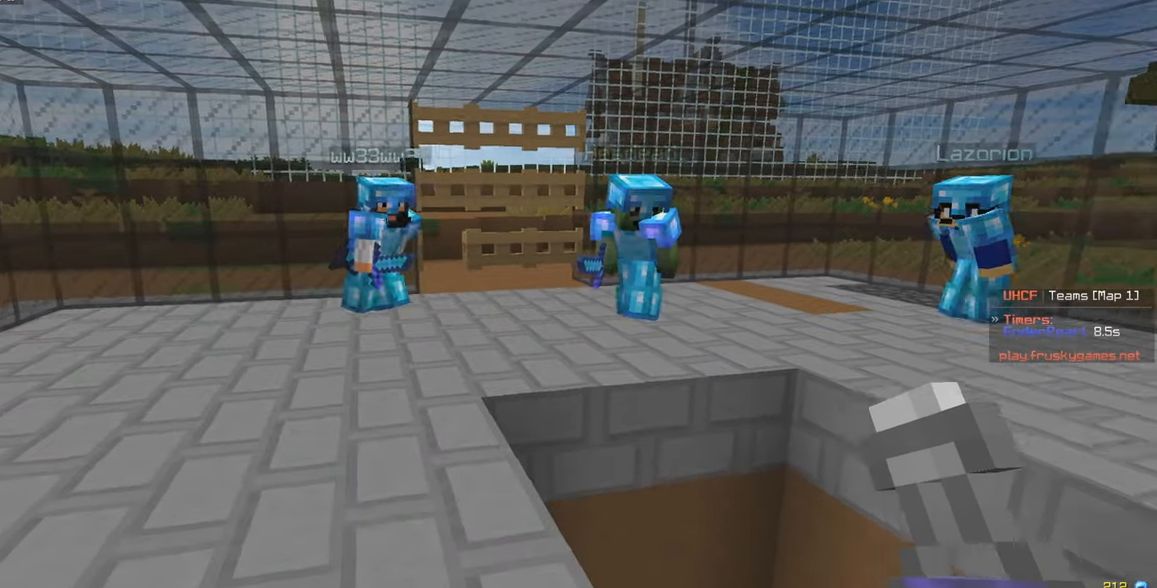
{"keys": ["w"], "mouse": [], "events": [[434, "w", "down"]]}
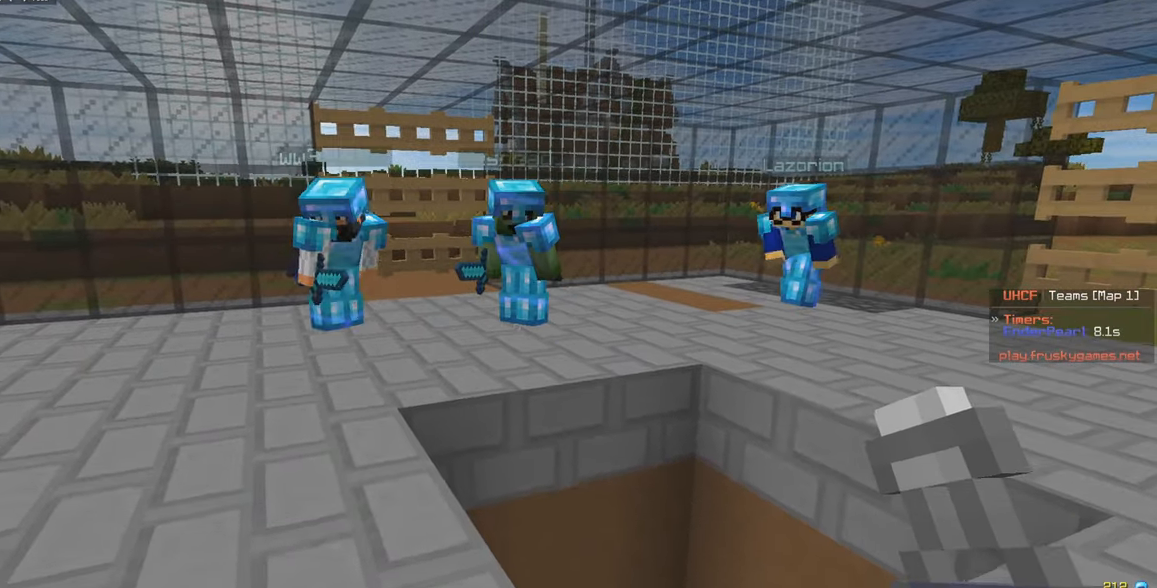
{"keys": ["w"], "mouse": [], "events": []}
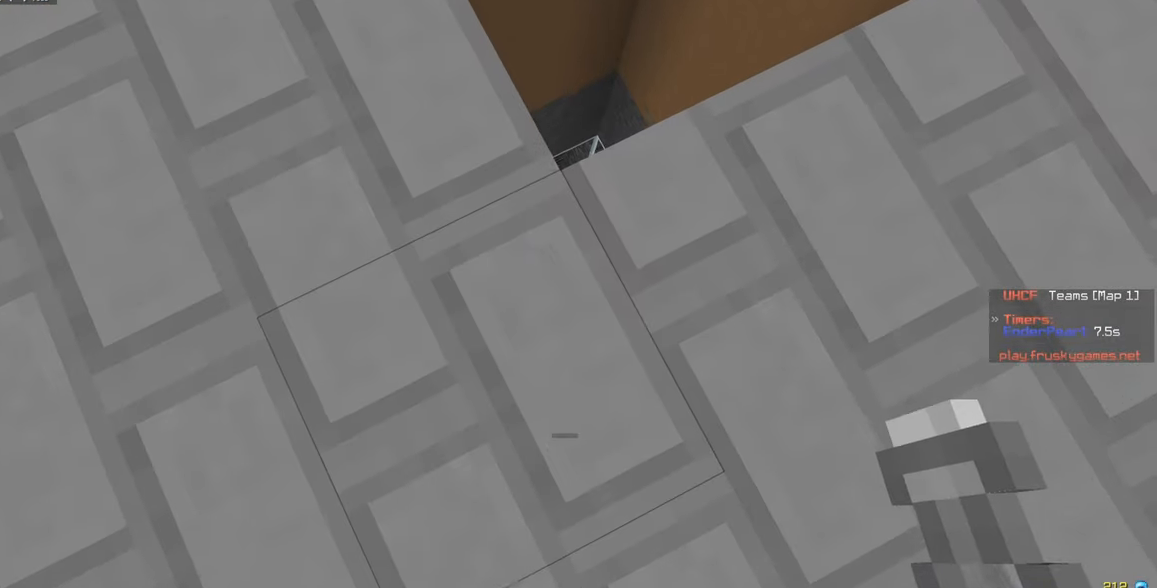
{"keys": ["w"], "mouse": [], "events": [[250, "d", "down"], [466, "d", "up"]]}
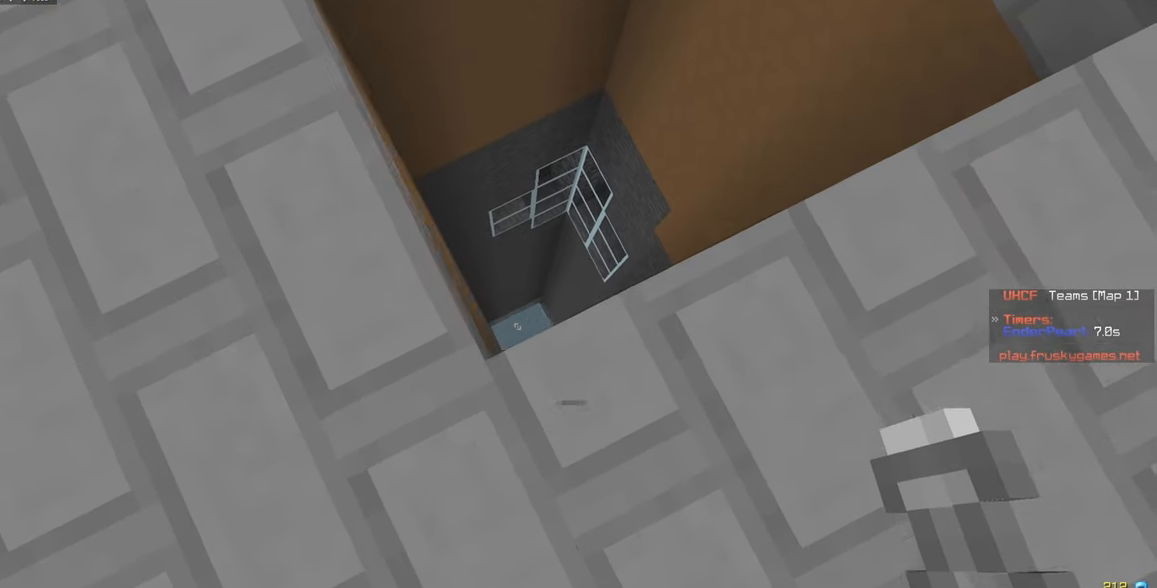
{"keys": ["s"], "mouse": [], "events": [[283, "w", "up"], [383, "s", "down"]]}
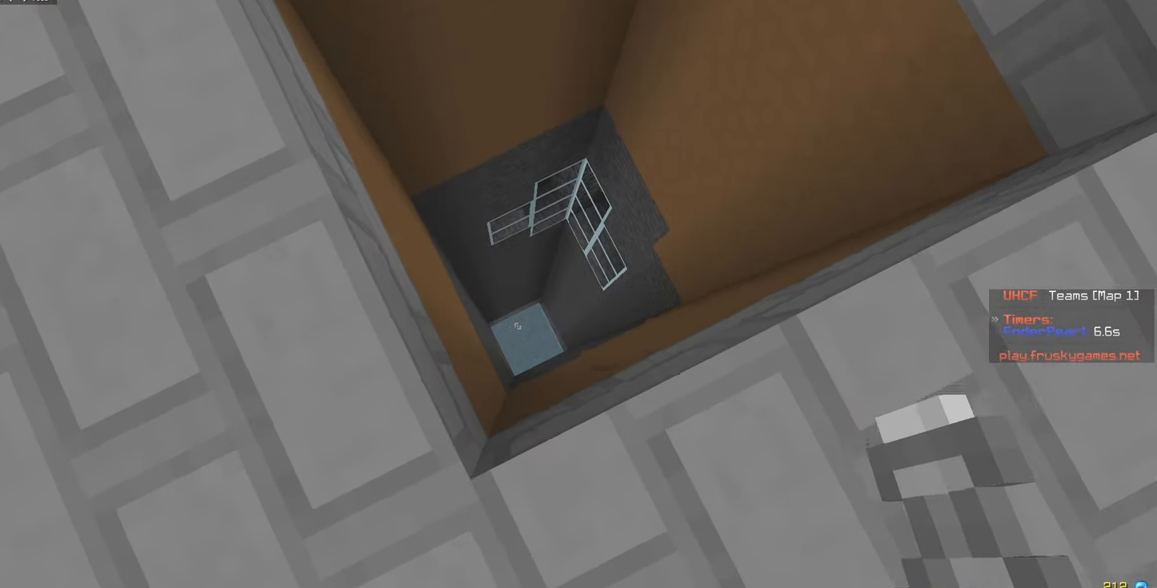
{"keys": ["a", "s"], "mouse": ["left", "right"], "events": [[166, "a", "down"], [250, "mouse_left", "down"], [250, "mouse_right", "down"]]}
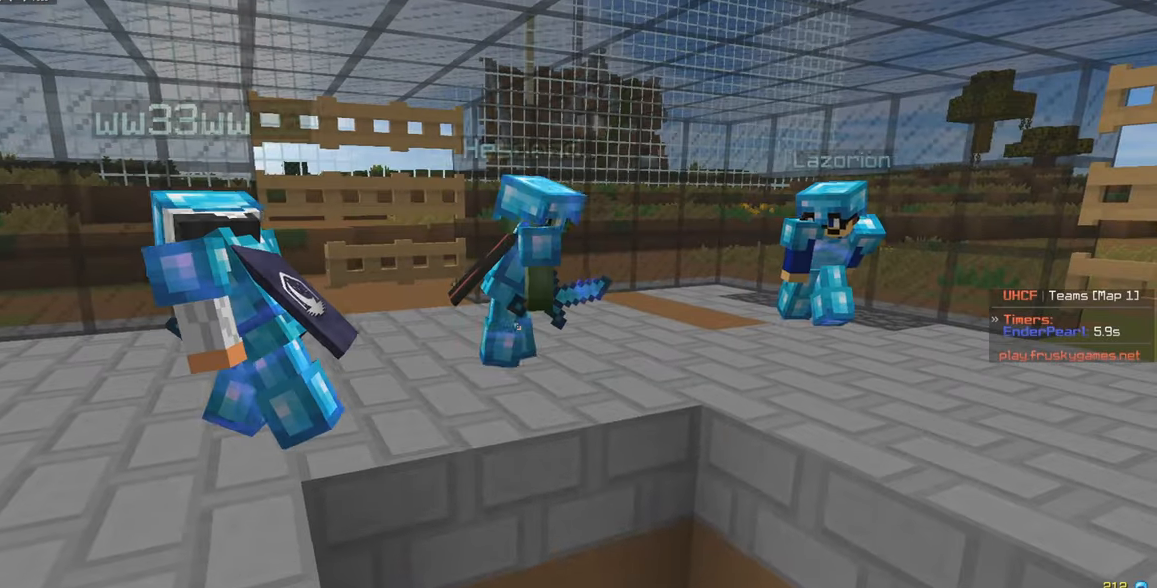
{"keys": ["s"], "mouse": ["left", "right"], "events": [[166, "a", "up"]]}
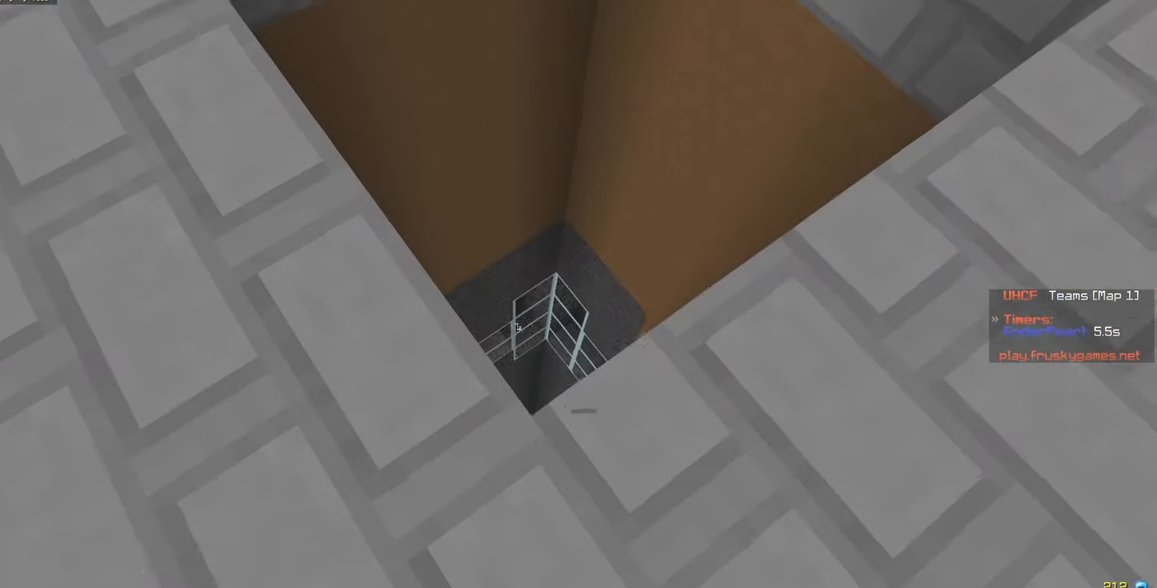
{"keys": ["s"], "mouse": ["left", "right"], "events": []}
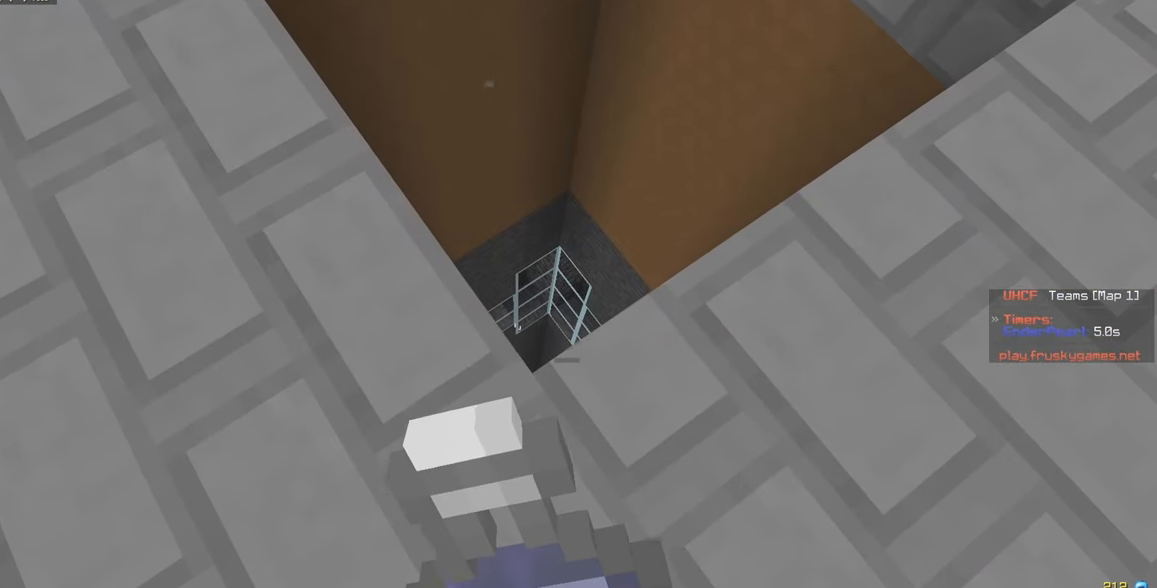
{"keys": ["s"], "mouse": ["left", "right"], "events": []}
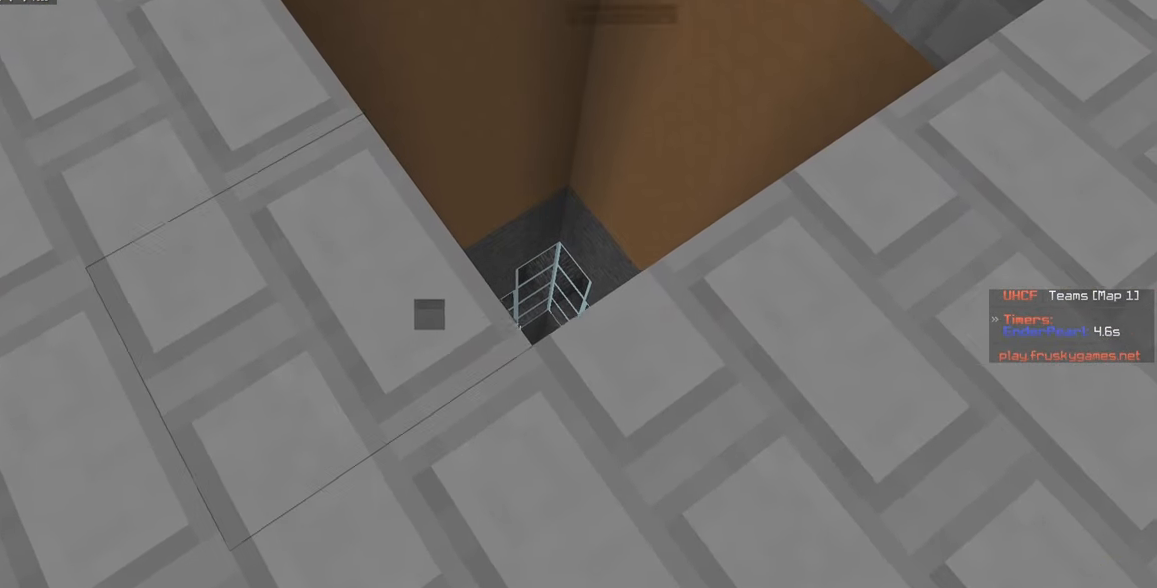
{"keys": ["d", "w"], "mouse": [], "events": [[183, "mouse_right", "up"], [300, "mouse_left", "up"], [366, "w", "down"], [400, "s", "up"], [450, "d", "down"]]}
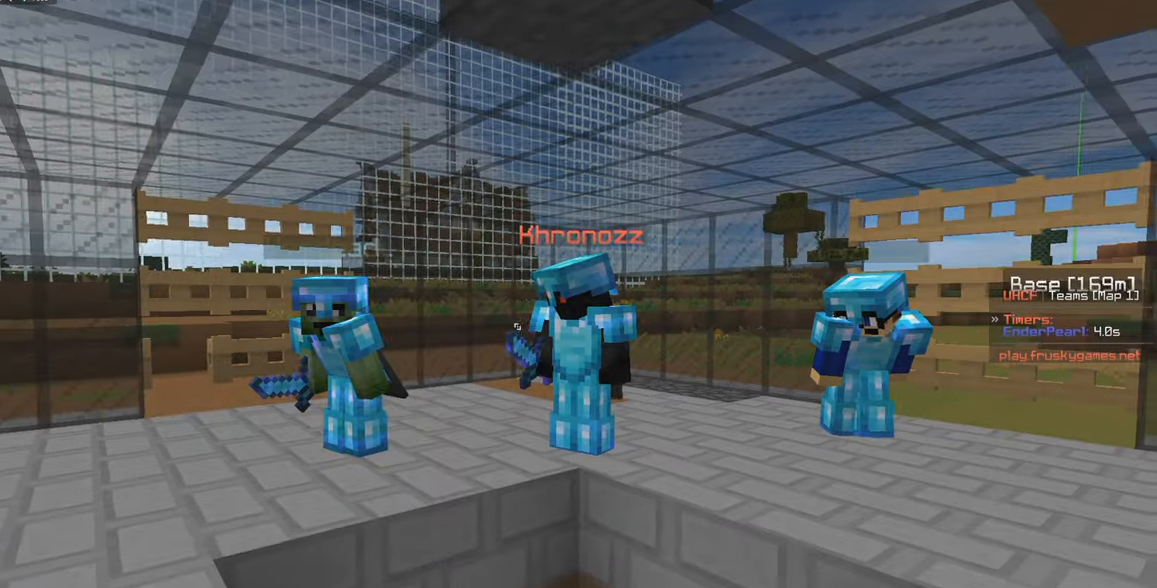
{"keys": ["d", "w"], "mouse": ["left"], "events": [[233, "mouse_left", "down"], [400, "w", "up"], [450, "w", "down"]]}
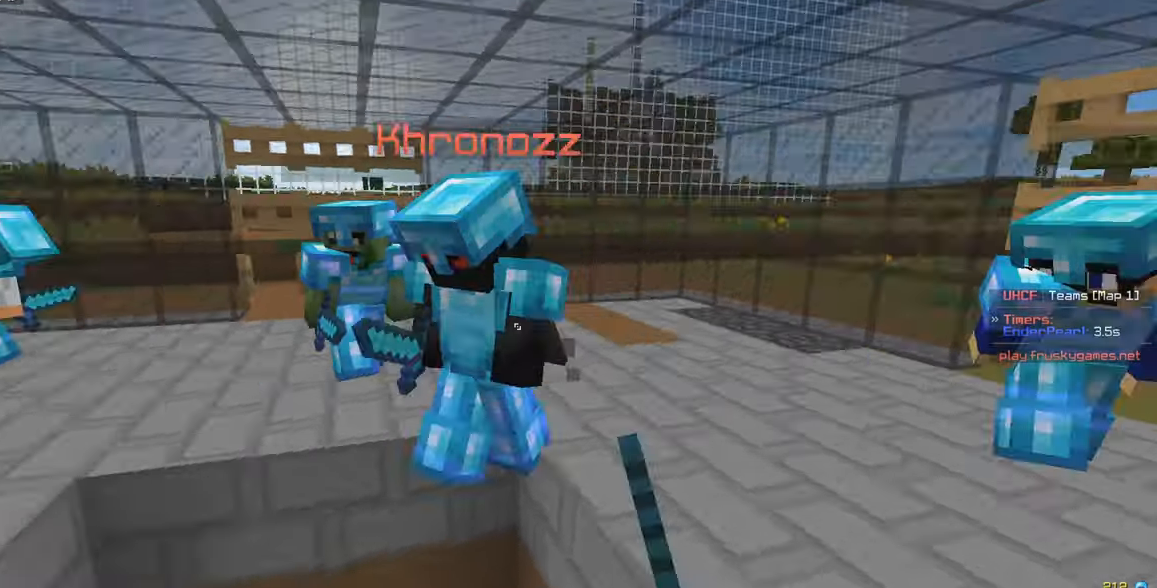
{"keys": ["a", "w"], "mouse": ["left"], "events": [[66, "d", "up"], [133, "a", "down"], [250, "a", "up"], [466, "a", "down"]]}
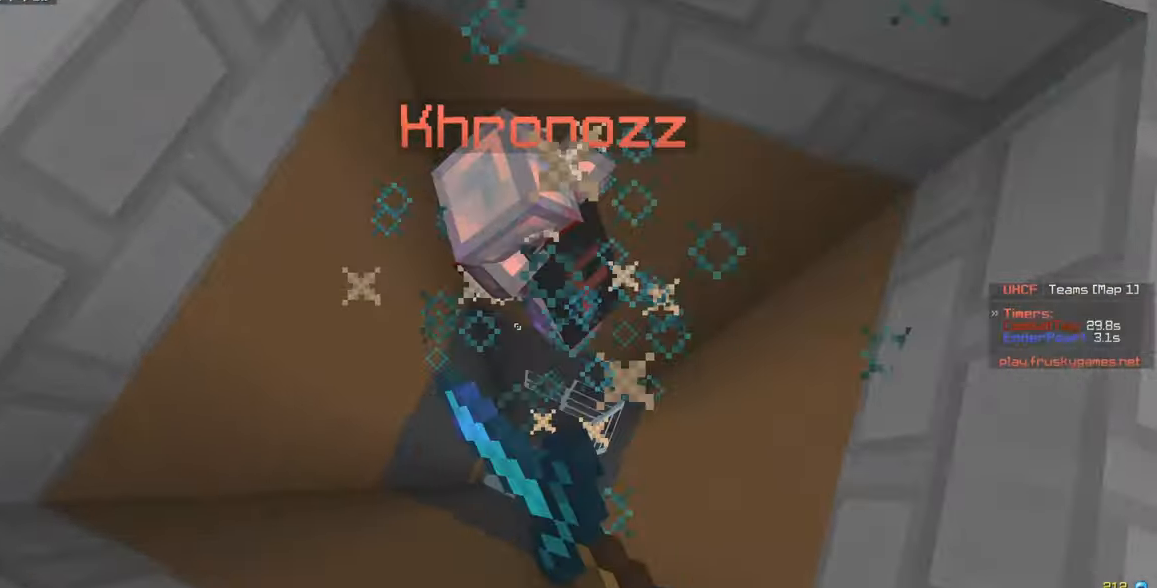
{"keys": ["a", "s"], "mouse": ["left"], "events": [[350, "a", "up"], [433, "a", "down"], [450, "s", "down"], [483, "w", "up"]]}
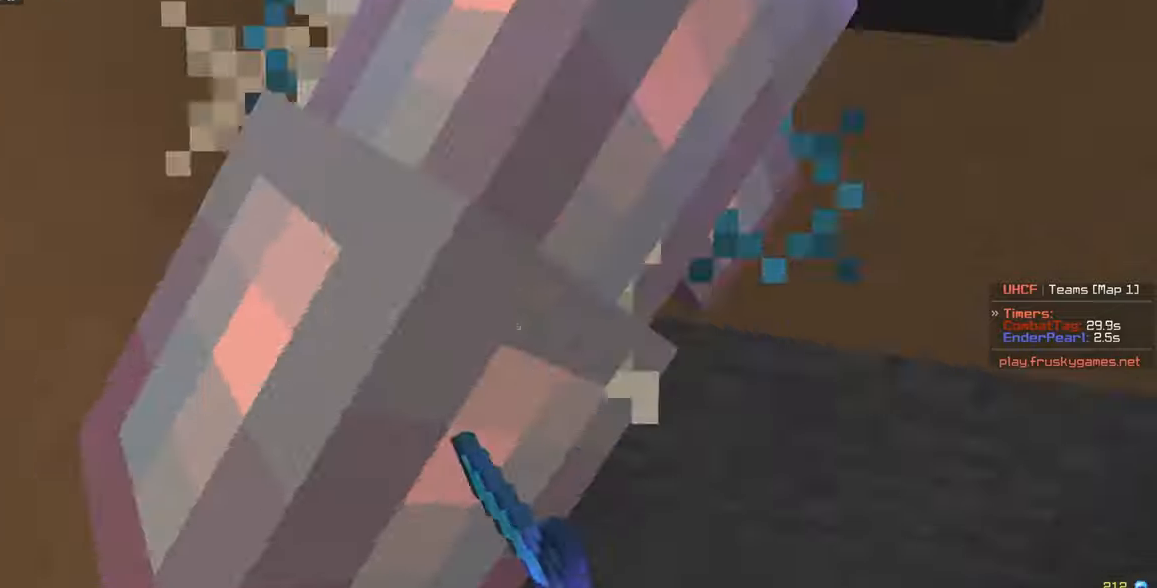
{"keys": ["a", "w"], "mouse": ["left"], "events": [[83, "w", "down"], [183, "s", "up"]]}
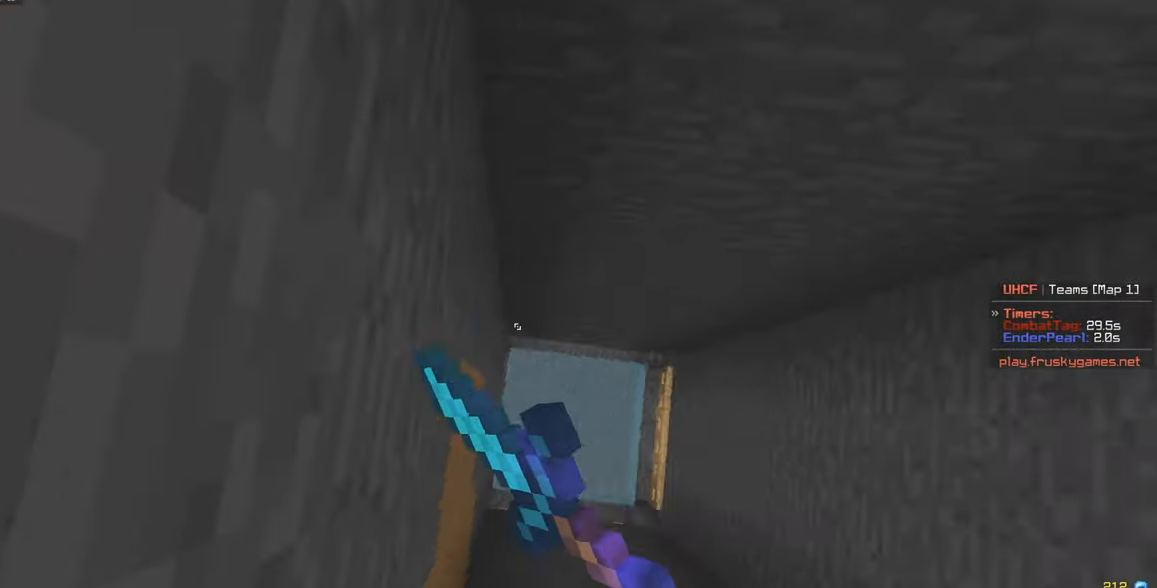
{"keys": ["a", "s"], "mouse": ["left"], "events": [[83, "s", "down"], [133, "w", "up"], [200, "w", "down"], [250, "w", "up"], [267, "s", "up"], [350, "s", "down"]]}
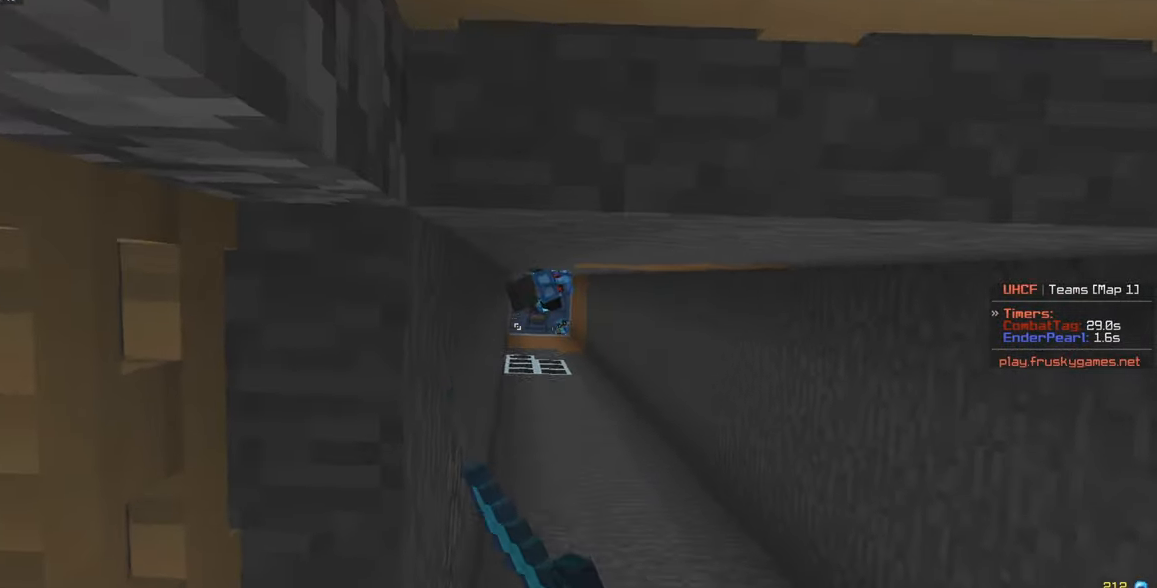
{"keys": ["a", "d", "w"], "mouse": ["left"], "events": [[17, "w", "down"], [67, "s", "up"], [117, "d", "down"], [133, "a", "up"], [483, "a", "down"]]}
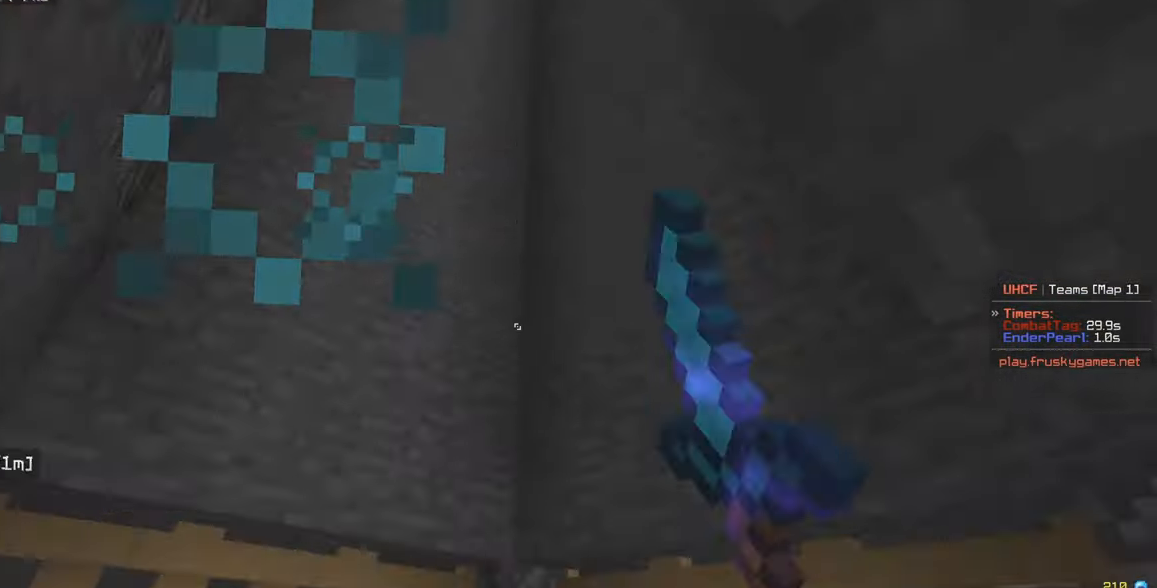
{"keys": ["a", "w"], "mouse": ["left"], "events": [[83, "d", "up"], [183, "s", "down"], [233, "w", "up"], [383, "w", "down"], [450, "s", "up"]]}
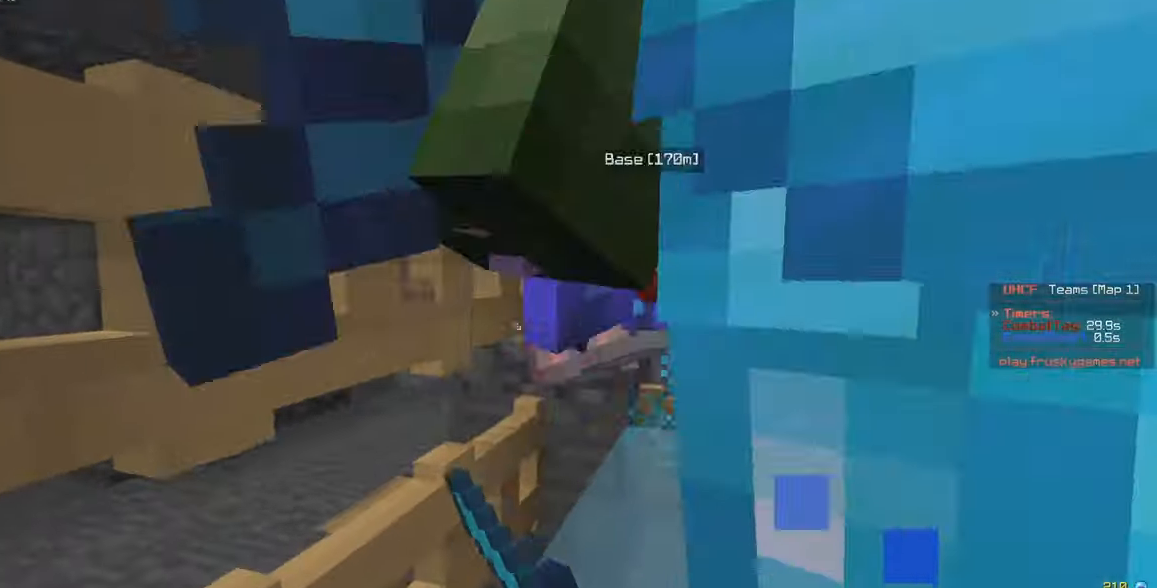
{"keys": ["w"], "mouse": ["left"], "events": [[433, "a", "up"]]}
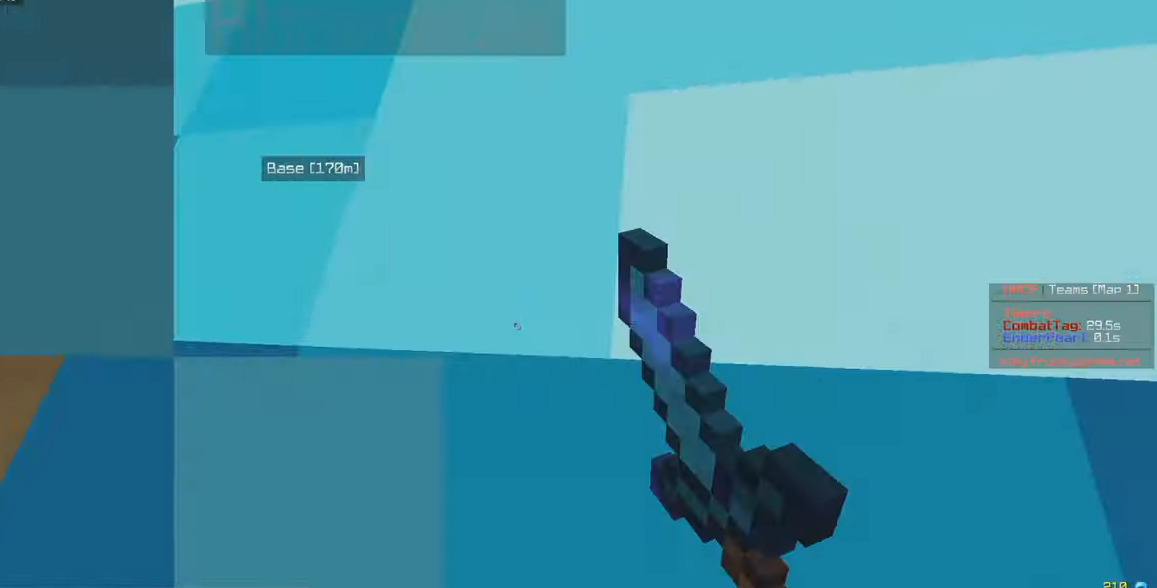
{"keys": ["d", "w"], "mouse": ["left"], "events": [[67, "d", "down"]]}